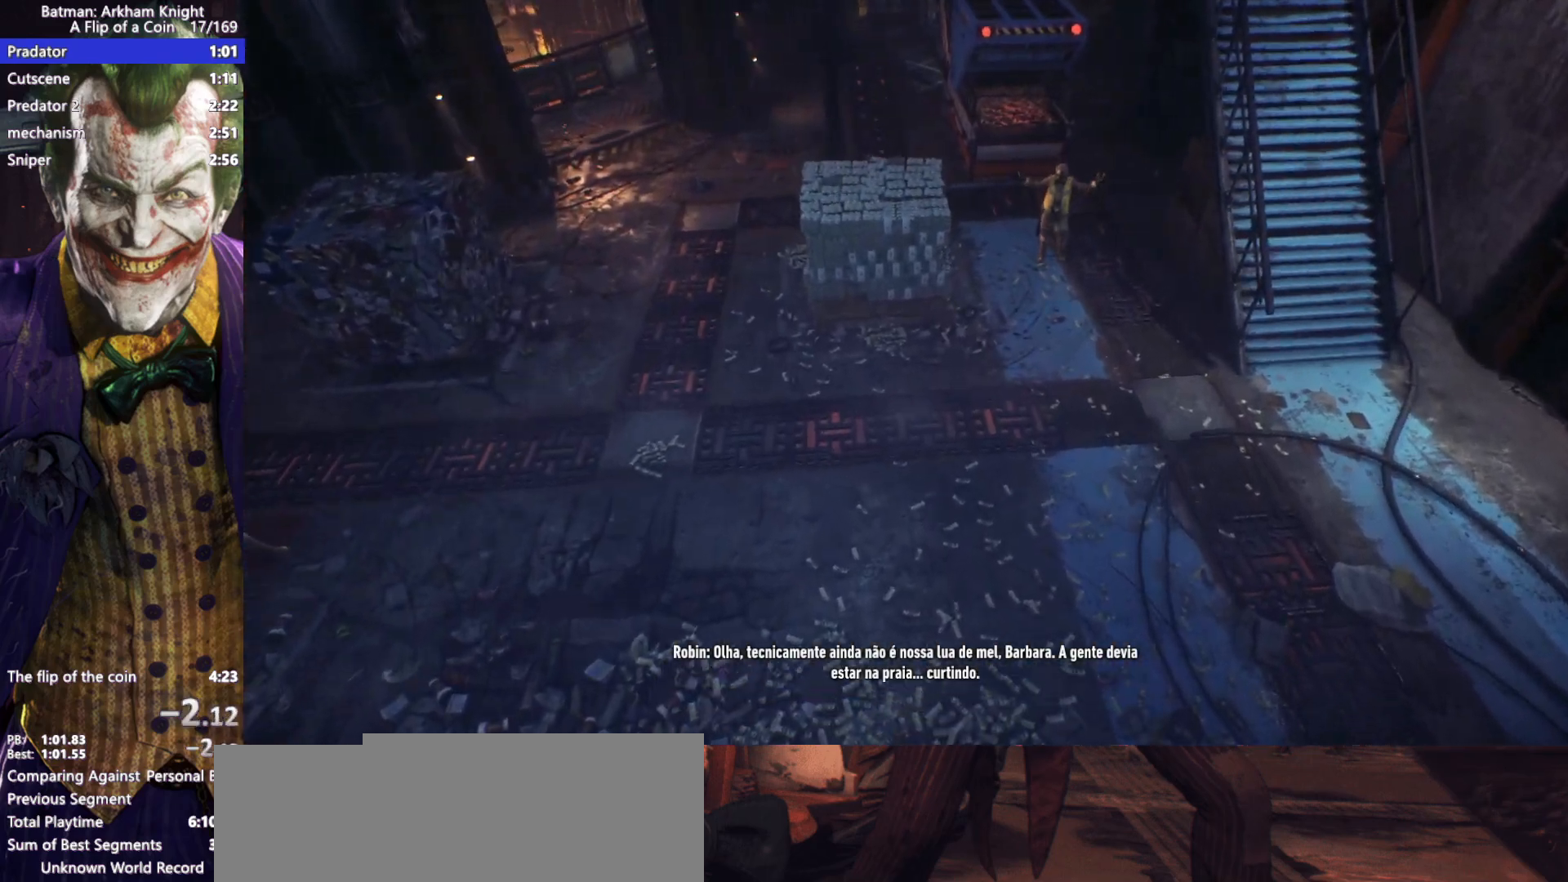
Gameplay with keyboard and mouse; each line is a JSON object with the keys and mouse buttons held at the frame after it. "events" lists presses ("down") and releases ("up") of "1", "2", "3", "4", "5", "a", "alt", "c", "caps_lock", "ctrl", "d", "e", "f", "g", "q", "r", "s", "shift", "space", "t", "tab", "v", "w", "x", "z", "mouse_left", "mouse_wheel" and "mouse_right" between this image and that frame as [ms after this image, input, new state], when the widget could be followed in between. "mouse_left", "mouse_wheel", "mouse_right" = the "left", "wheel", "right" buttons of the "mouse" list. No other keys are recorded. "wheel" means that the mouse wheel is clicked or scrolled. Not read: mouse_move.
{"keys": ["space", "w"], "mouse": [], "events": [[83, "mouse_left", "down"], [83, "space", "down"], [83, "w", "down"], [217, "mouse_left", "up"], [267, "mouse_left", "down"], [317, "mouse_left", "up"], [400, "mouse_left", "down"], [450, "mouse_left", "up"]]}
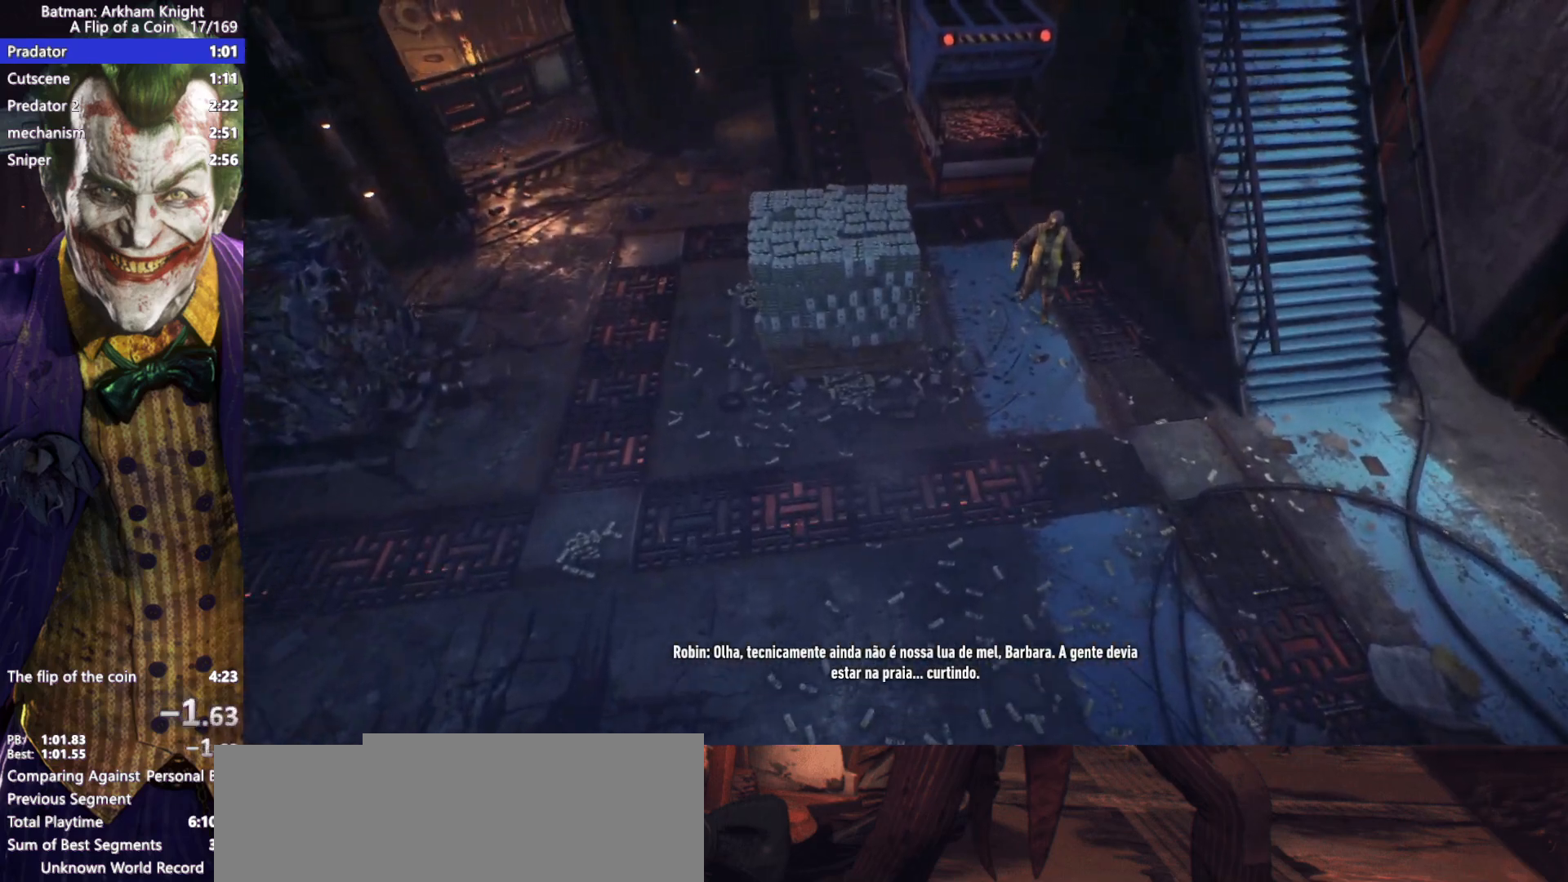
{"keys": ["space", "w"], "mouse": [], "events": [[50, "mouse_left", "down"], [150, "mouse_left", "up"], [183, "mouse_left", "down"], [283, "mouse_left", "up"], [367, "mouse_left", "down"], [467, "mouse_left", "up"]]}
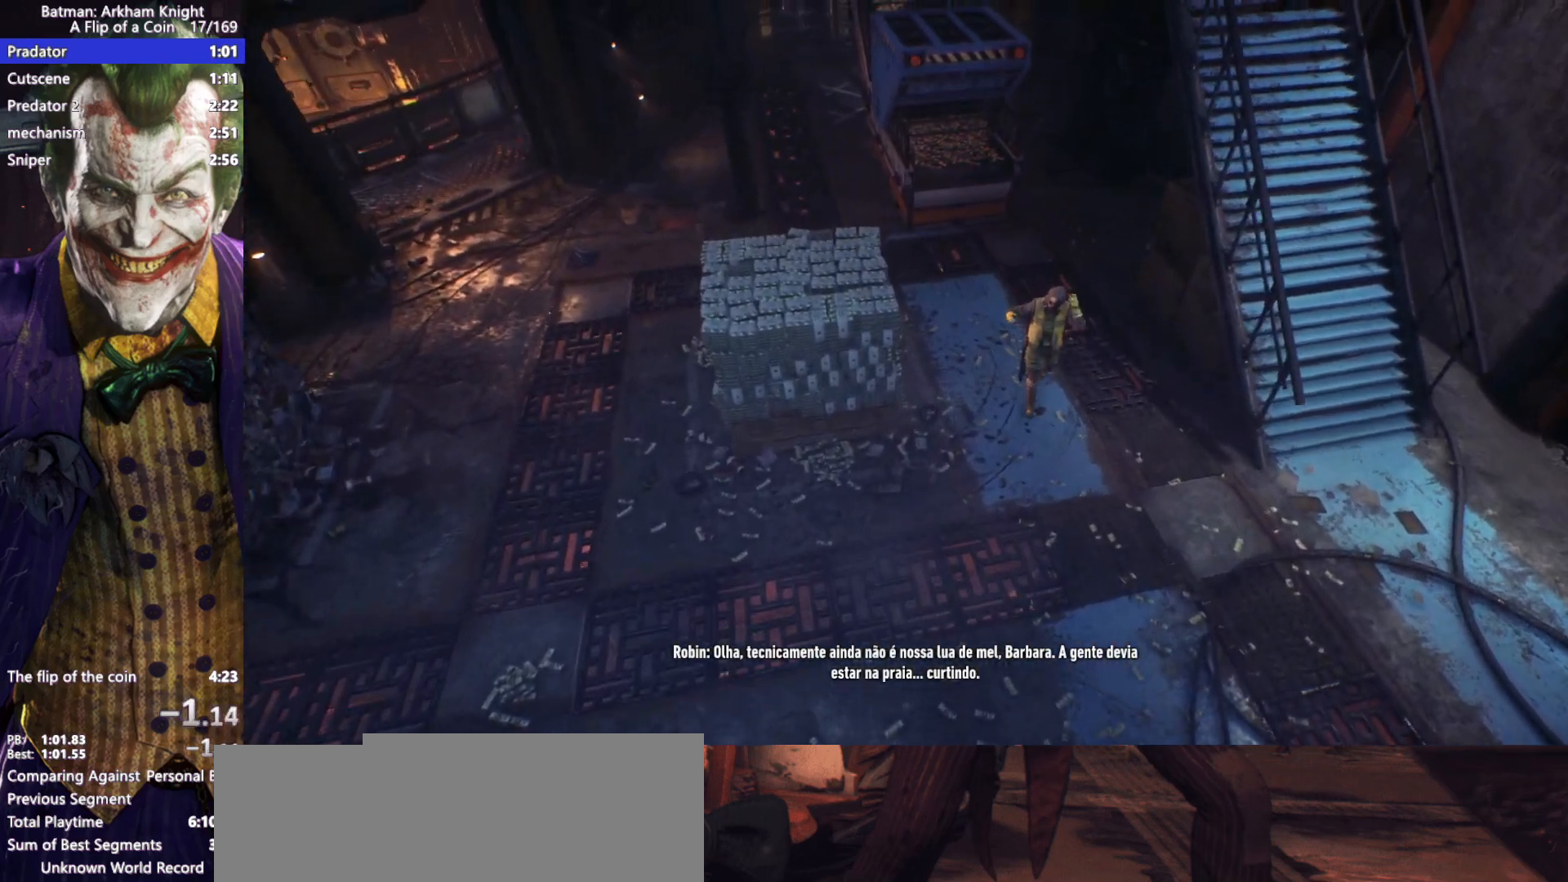
{"keys": ["space", "w"], "mouse": ["left"], "events": [[17, "mouse_left", "down"], [117, "mouse_left", "up"], [167, "mouse_left", "down"], [250, "mouse_left", "up"], [350, "mouse_left", "down"], [383, "mouse_left", "up"], [483, "mouse_left", "down"]]}
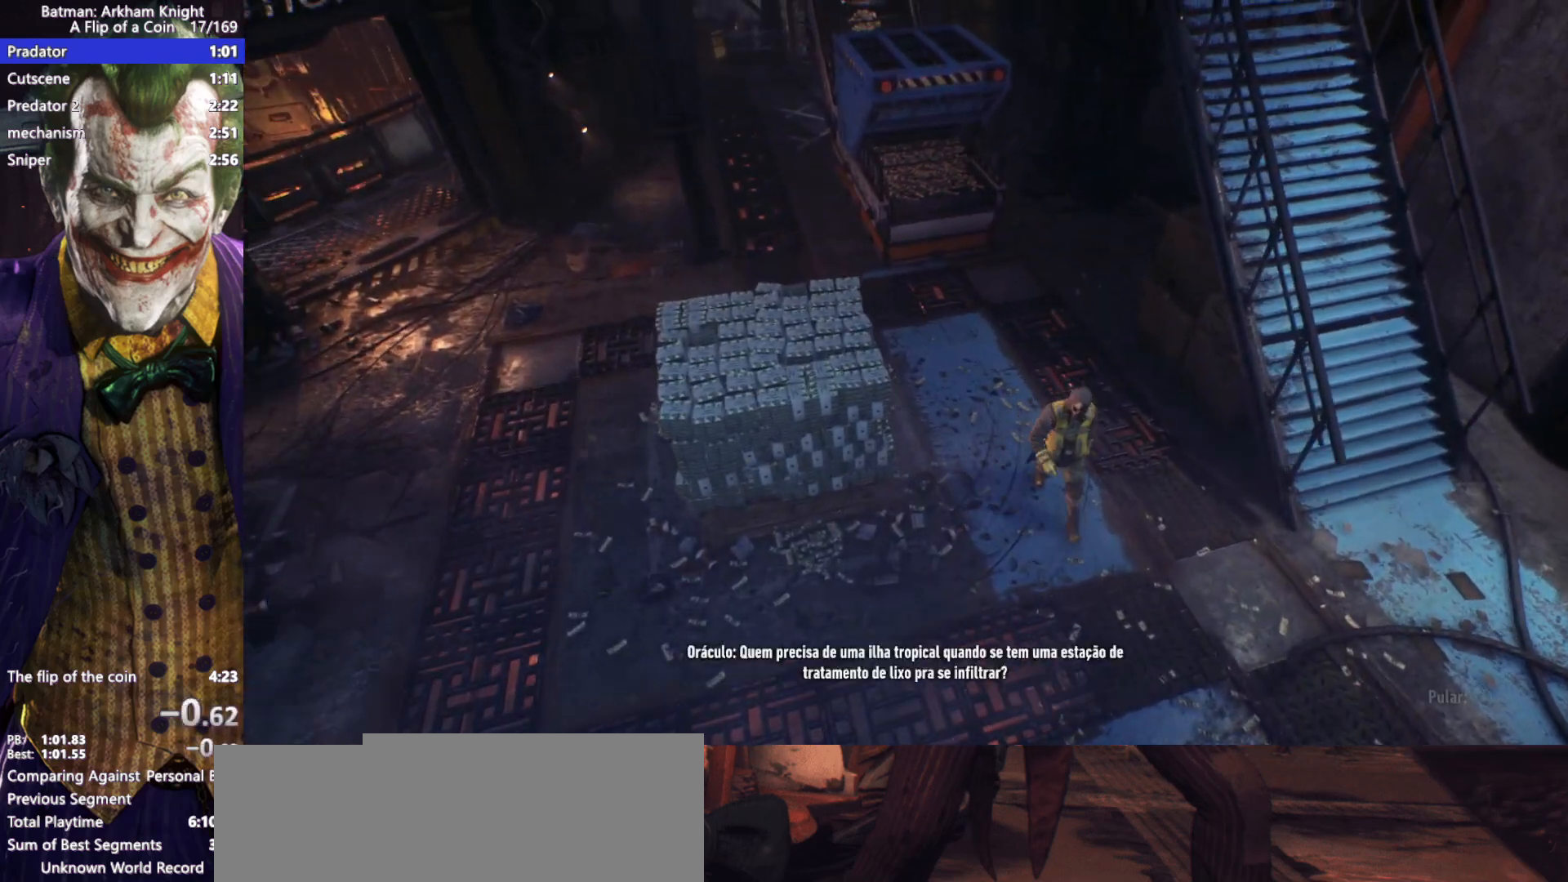
{"keys": ["space", "w"], "mouse": [], "events": [[33, "mouse_left", "up"], [133, "mouse_left", "down"], [167, "mouse_left", "up"], [267, "mouse_left", "down"], [317, "mouse_left", "up"], [367, "mouse_left", "down"], [400, "mouse_left", "up"]]}
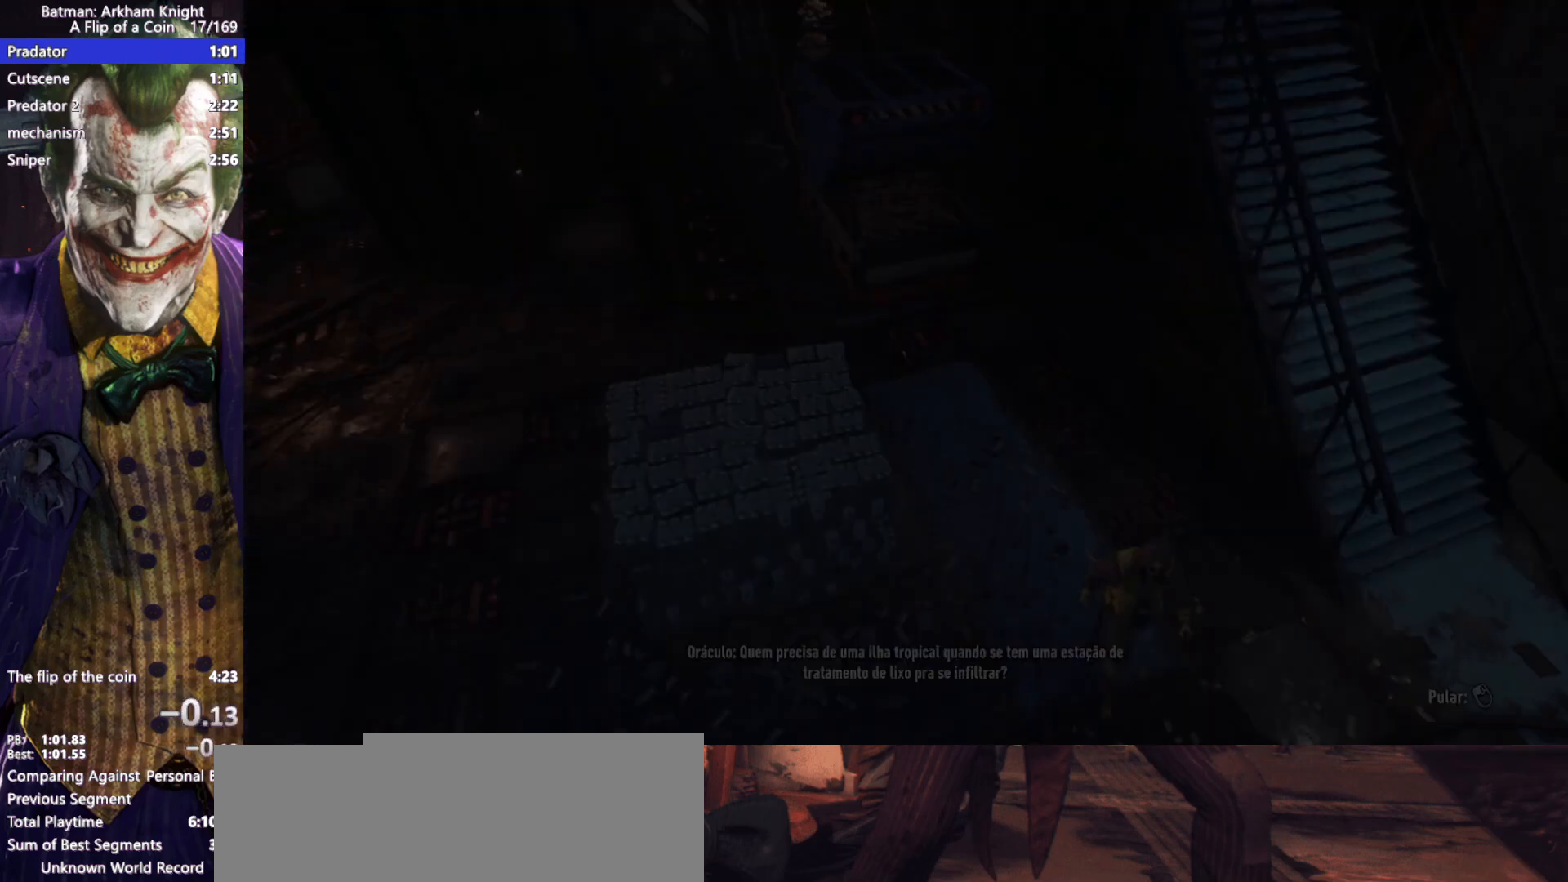
{"keys": ["space", "w"], "mouse": [], "events": []}
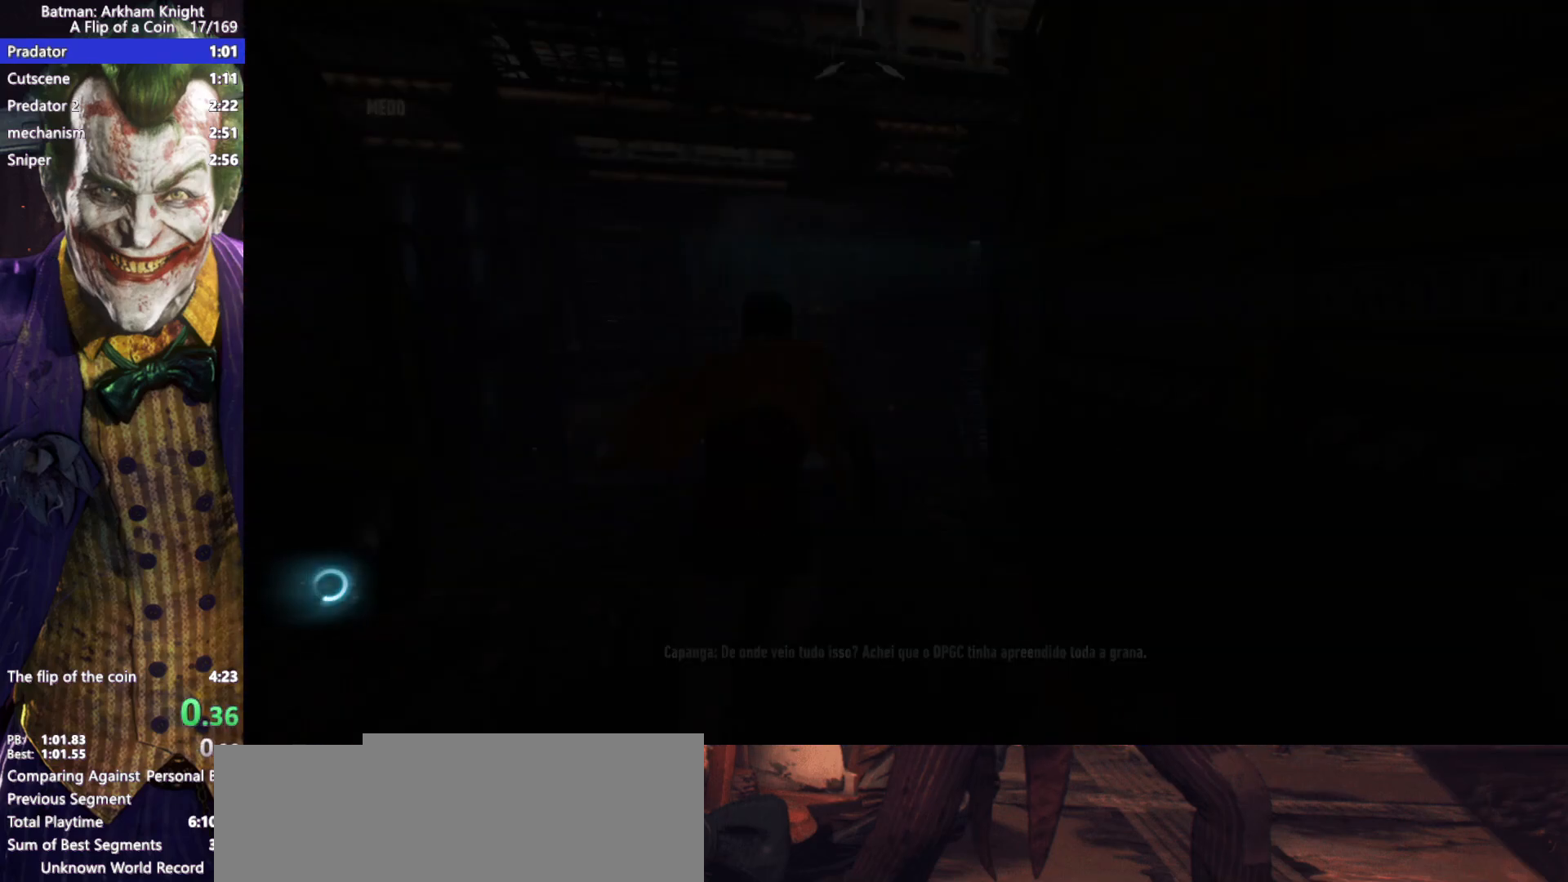
{"keys": ["space", "w"], "mouse": [], "events": [[433, "space", "up"], [483, "space", "down"]]}
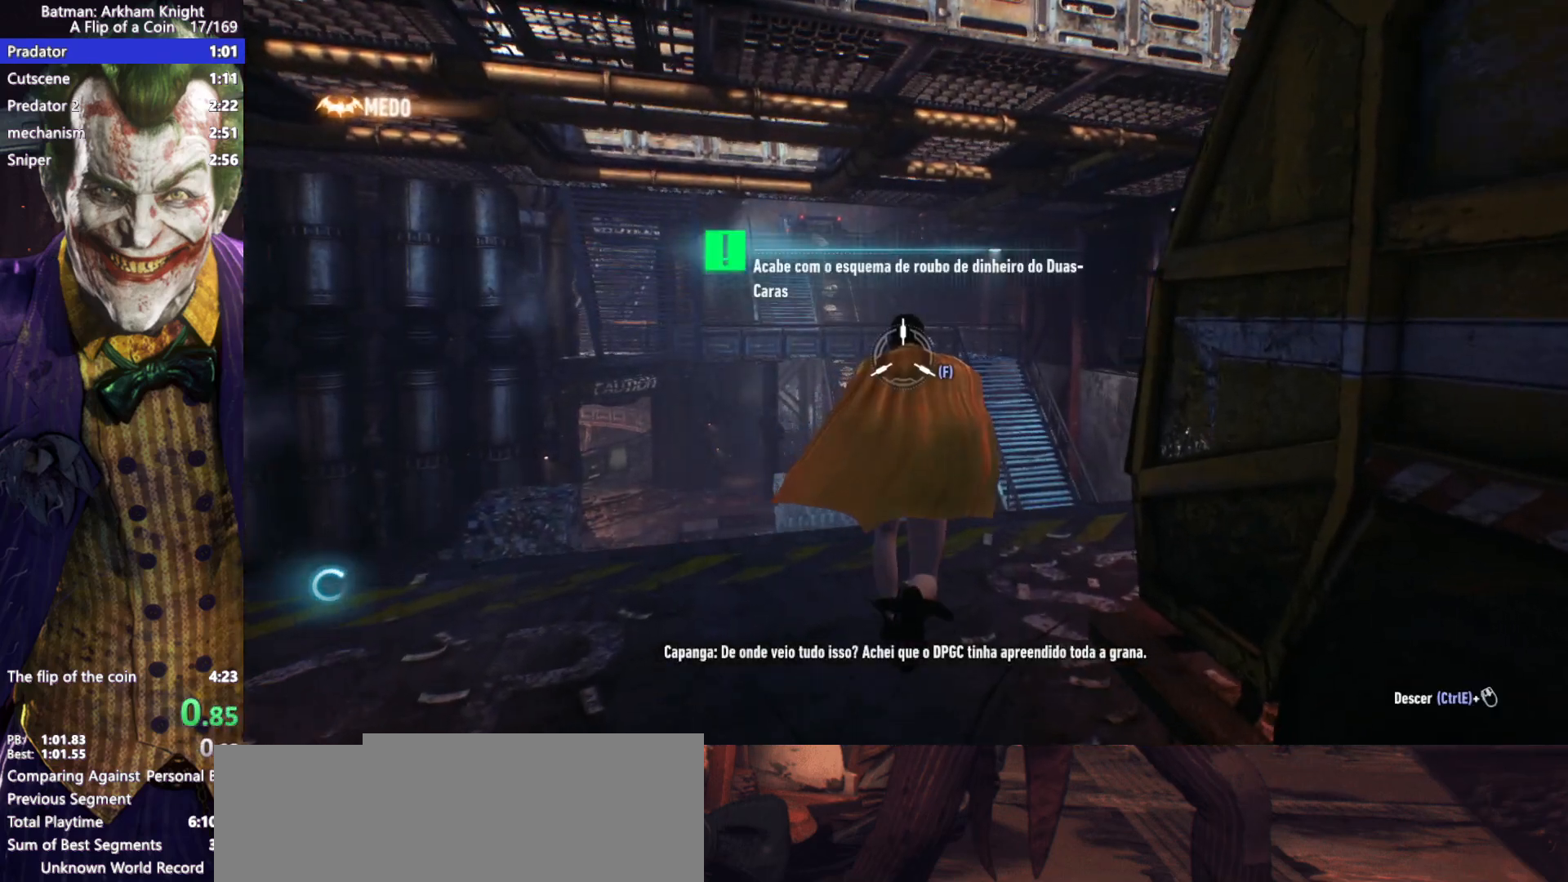
{"keys": [], "mouse": [], "events": [[83, "space", "up"], [133, "space", "down"], [267, "space", "up"], [267, "w", "up"]]}
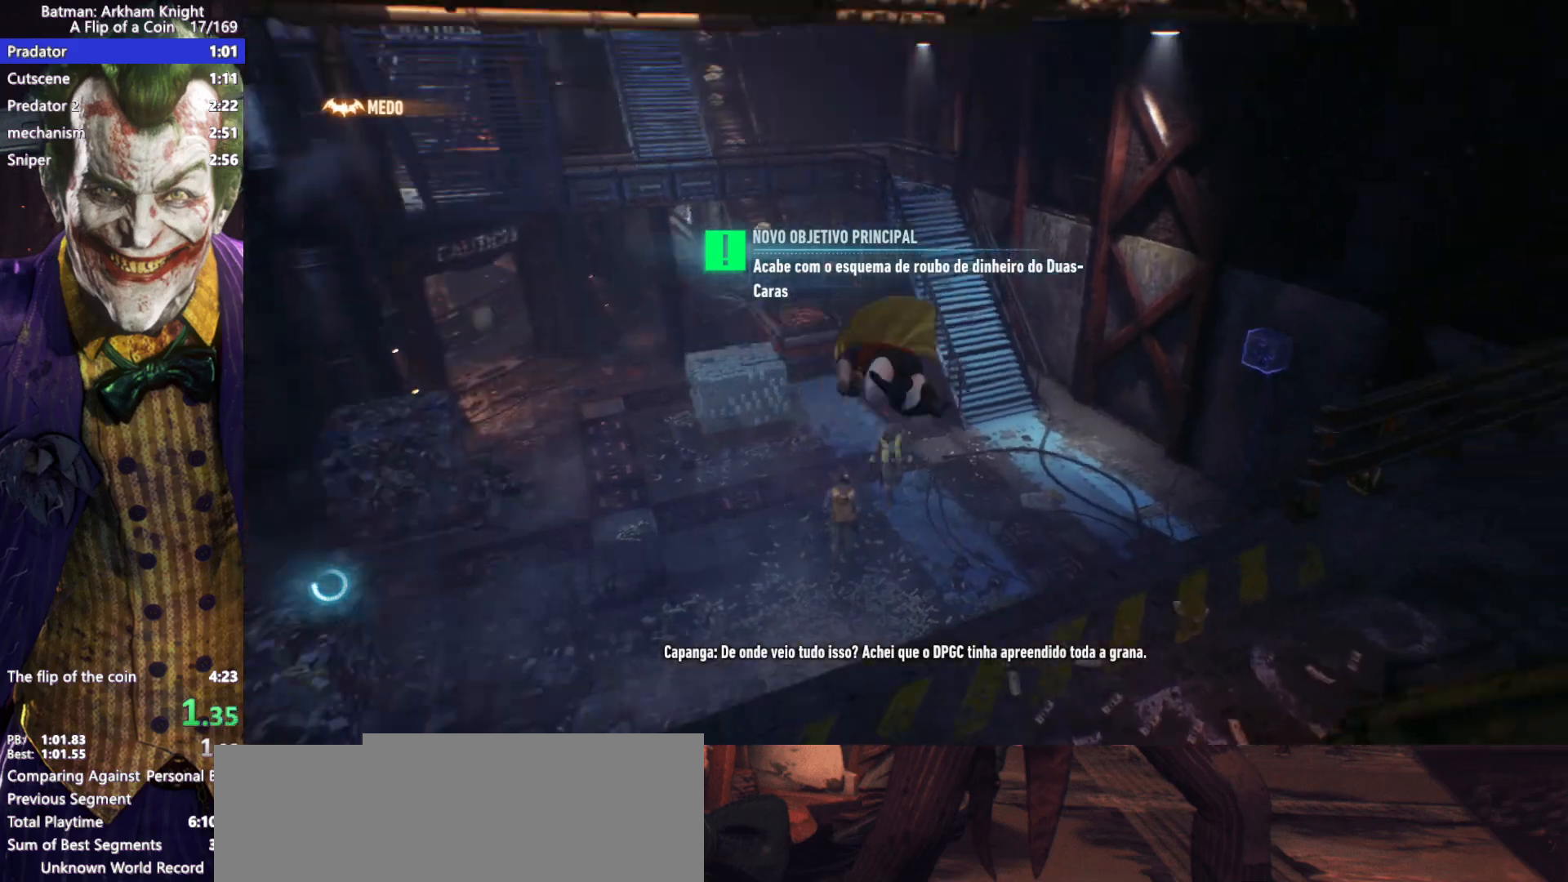
{"keys": [], "mouse": [], "events": []}
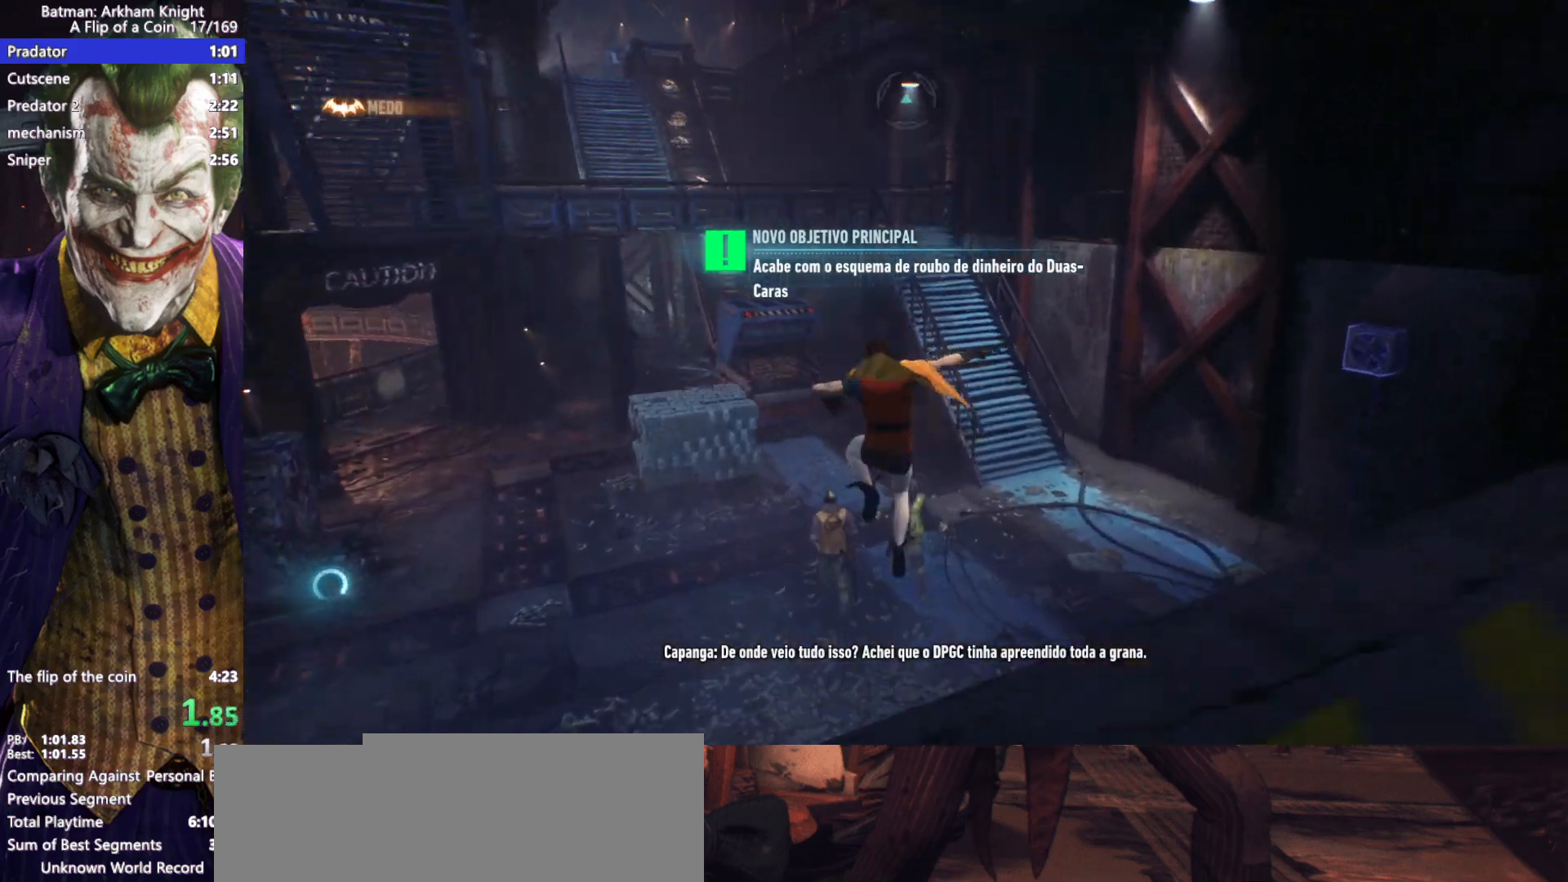
{"keys": [], "mouse": ["left"], "events": [[433, "mouse_left", "down"]]}
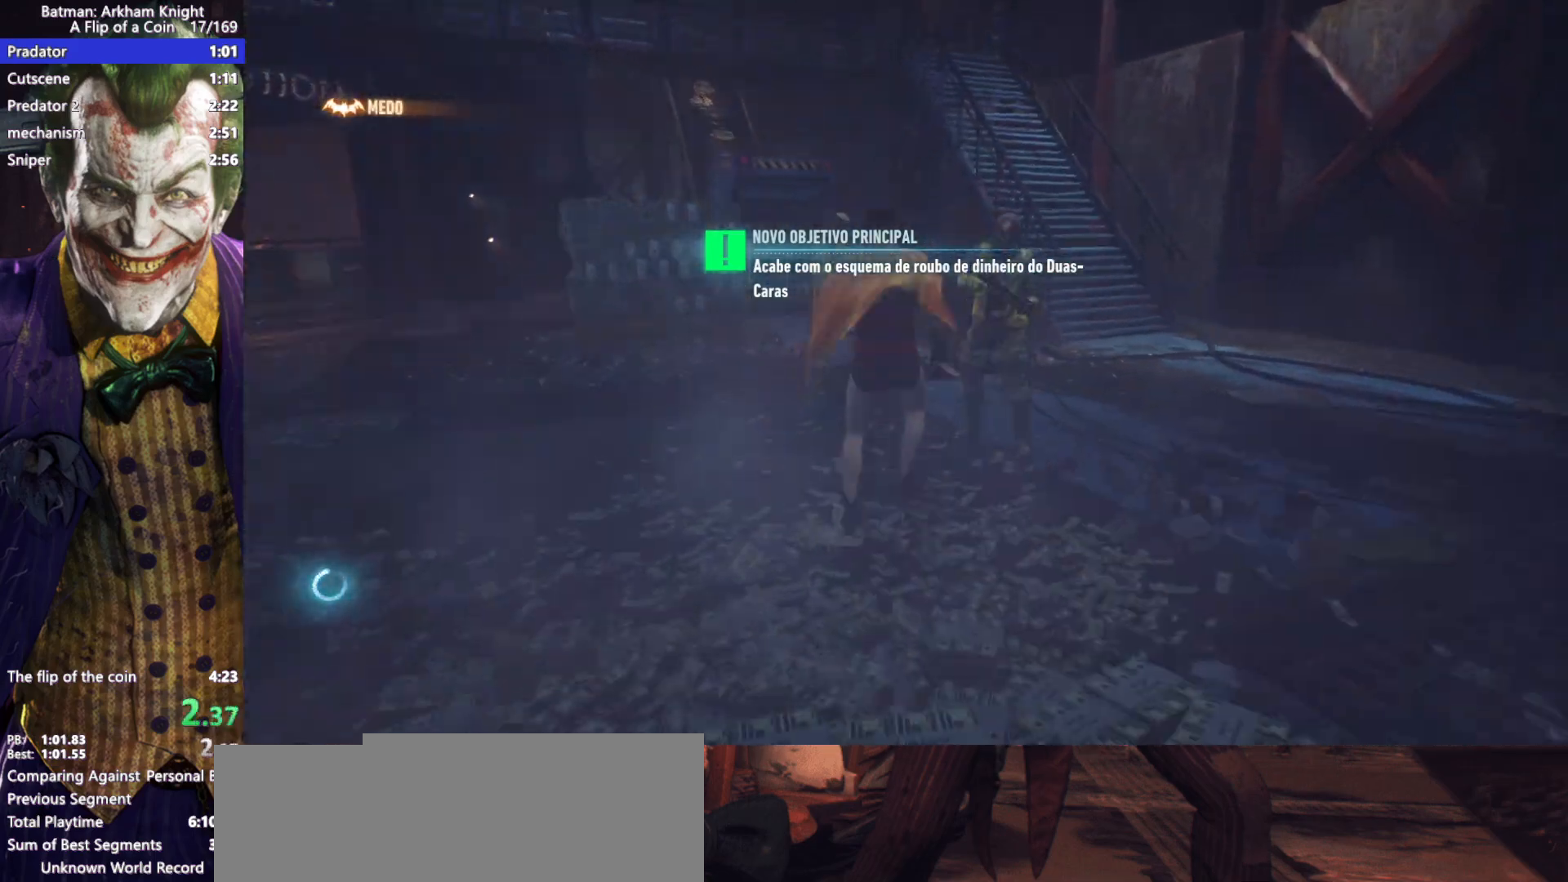
{"keys": [], "mouse": [], "events": [[33, "mouse_left", "up"]]}
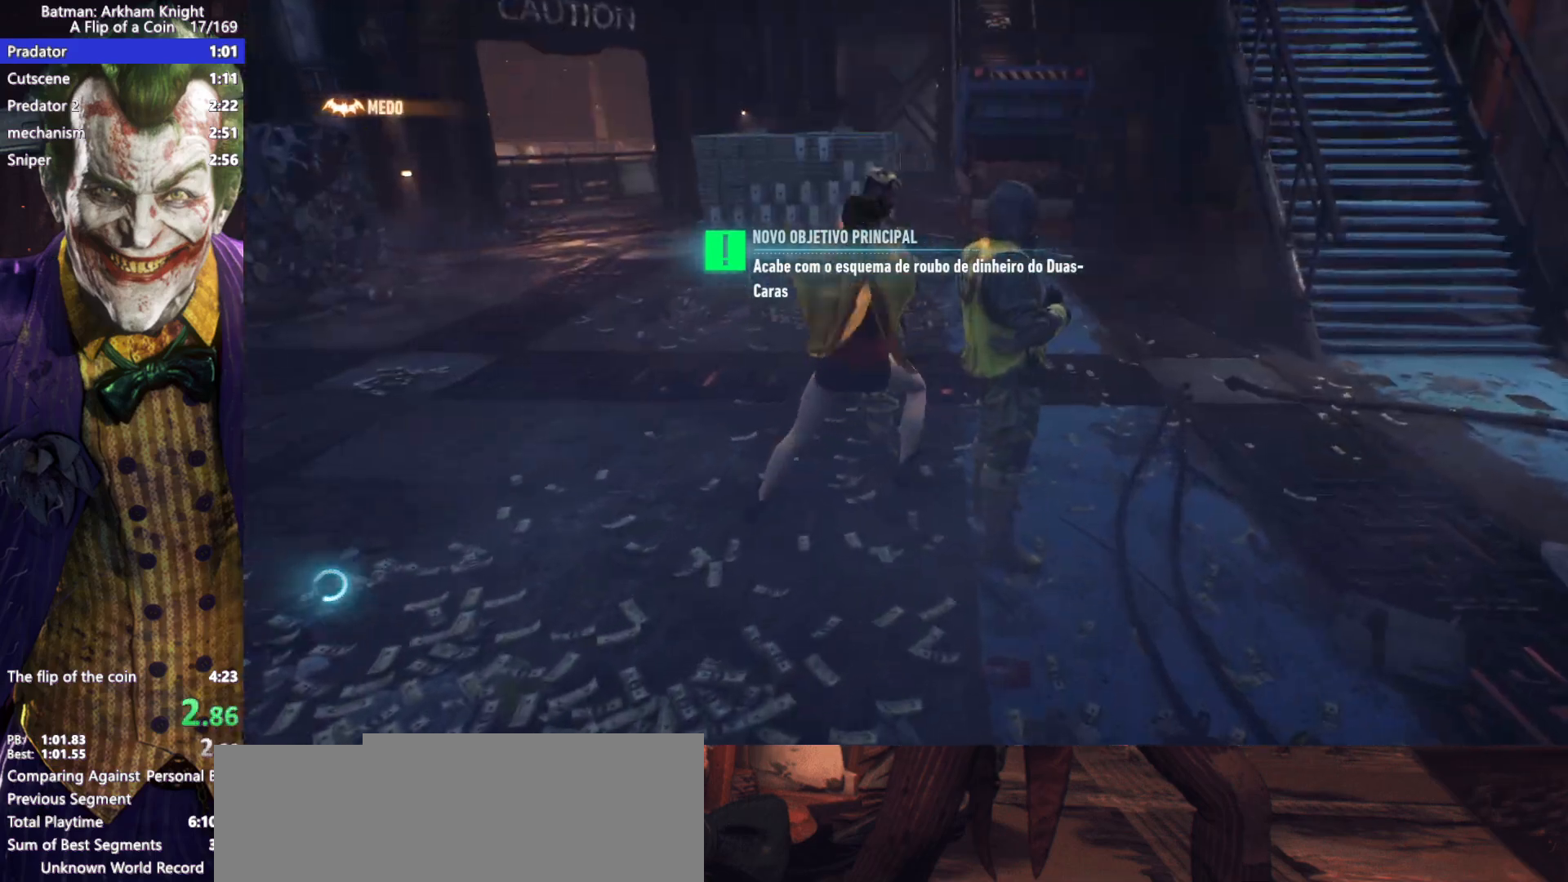
{"keys": [], "mouse": [], "events": []}
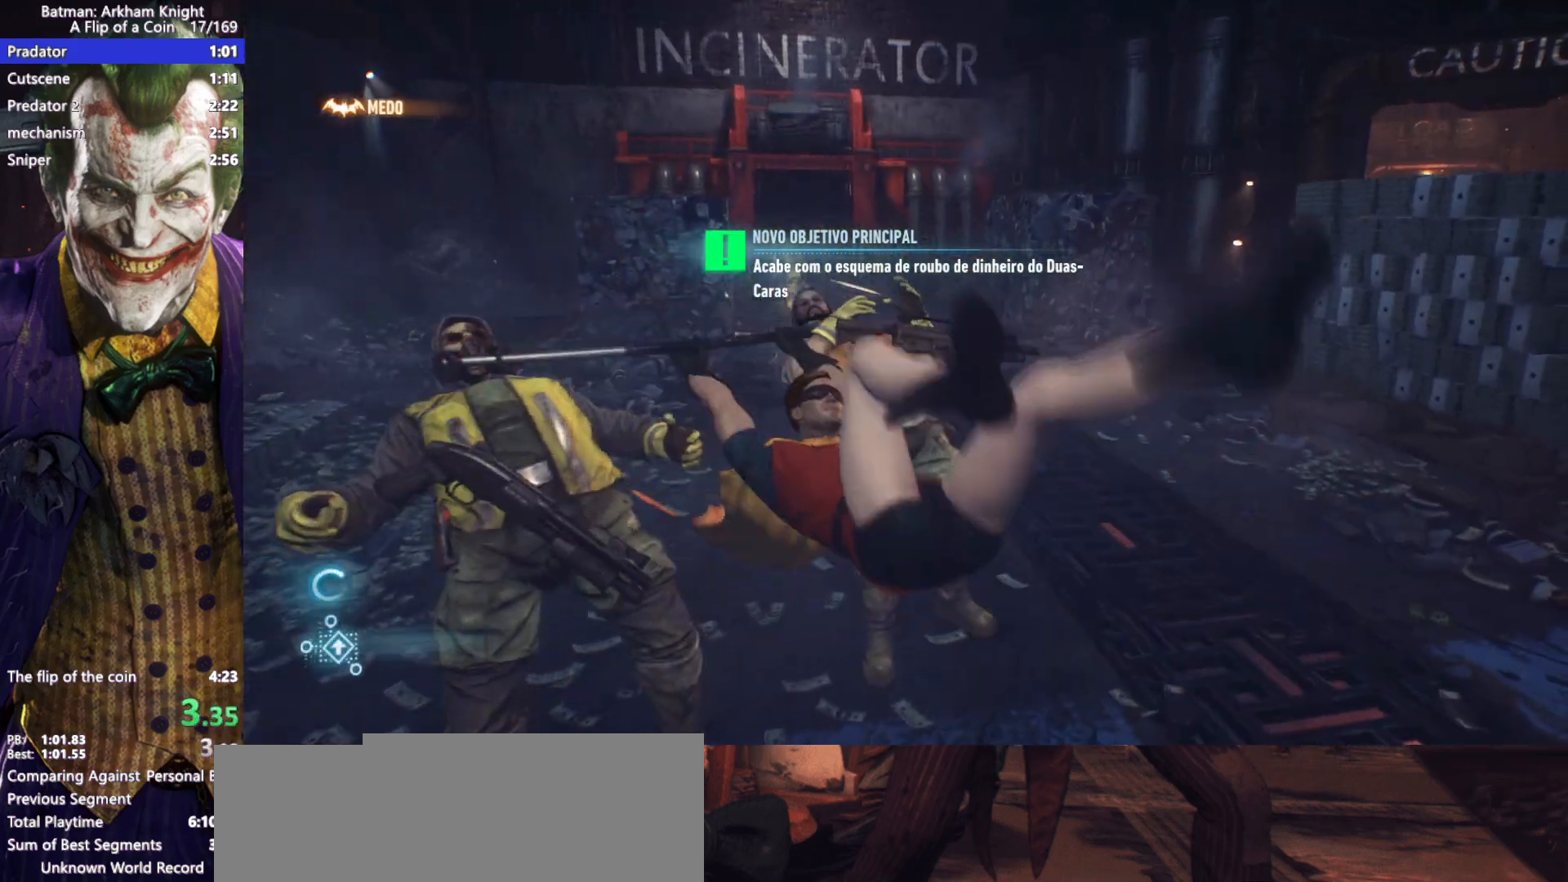
{"keys": [], "mouse": [], "events": [[250, "mouse_left", "down"], [350, "mouse_left", "up"], [383, "mouse_left", "down"], [483, "mouse_left", "up"]]}
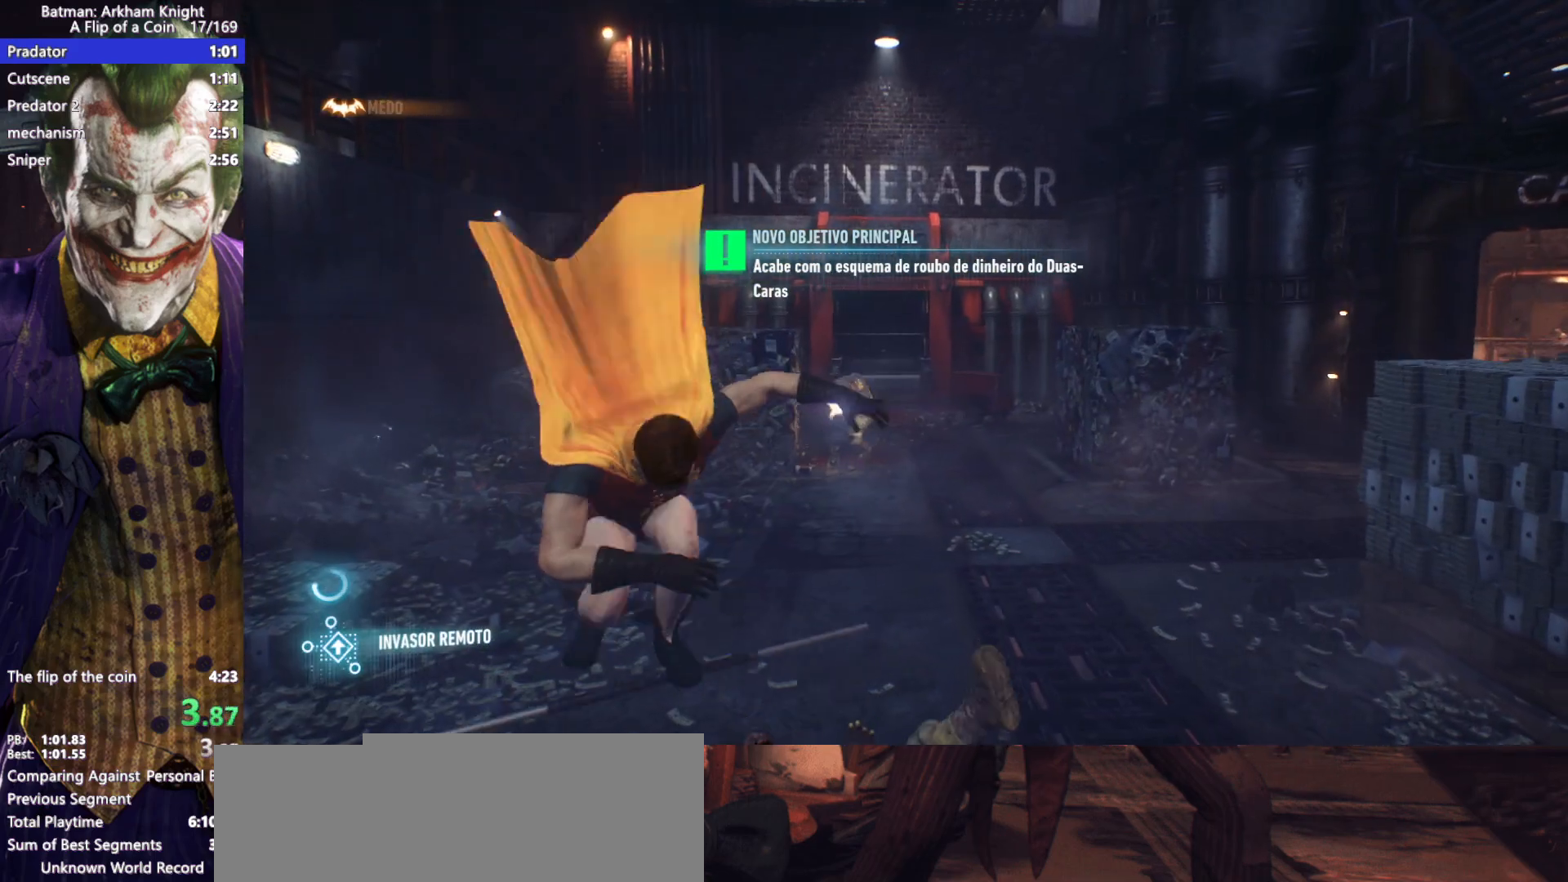
{"keys": [], "mouse": ["left"], "events": [[33, "mouse_left", "down"], [133, "mouse_left", "up"], [217, "mouse_left", "down"], [267, "mouse_left", "up"], [367, "mouse_left", "down"], [417, "mouse_left", "up"], [500, "mouse_left", "down"]]}
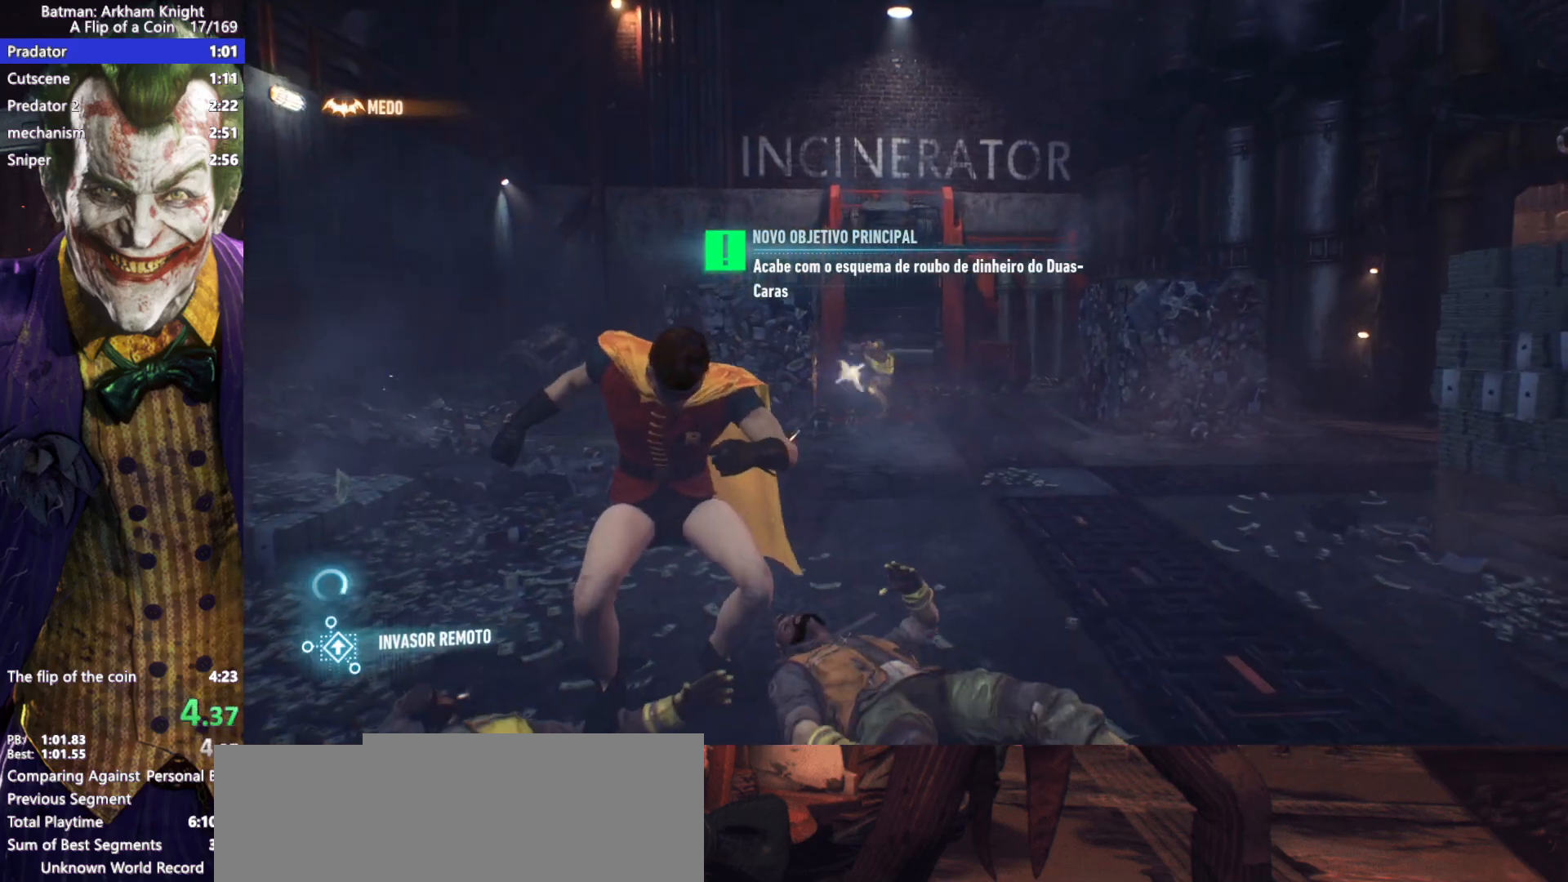
{"keys": [], "mouse": [], "events": [[50, "mouse_left", "up"], [133, "mouse_left", "down"], [183, "mouse_left", "up"]]}